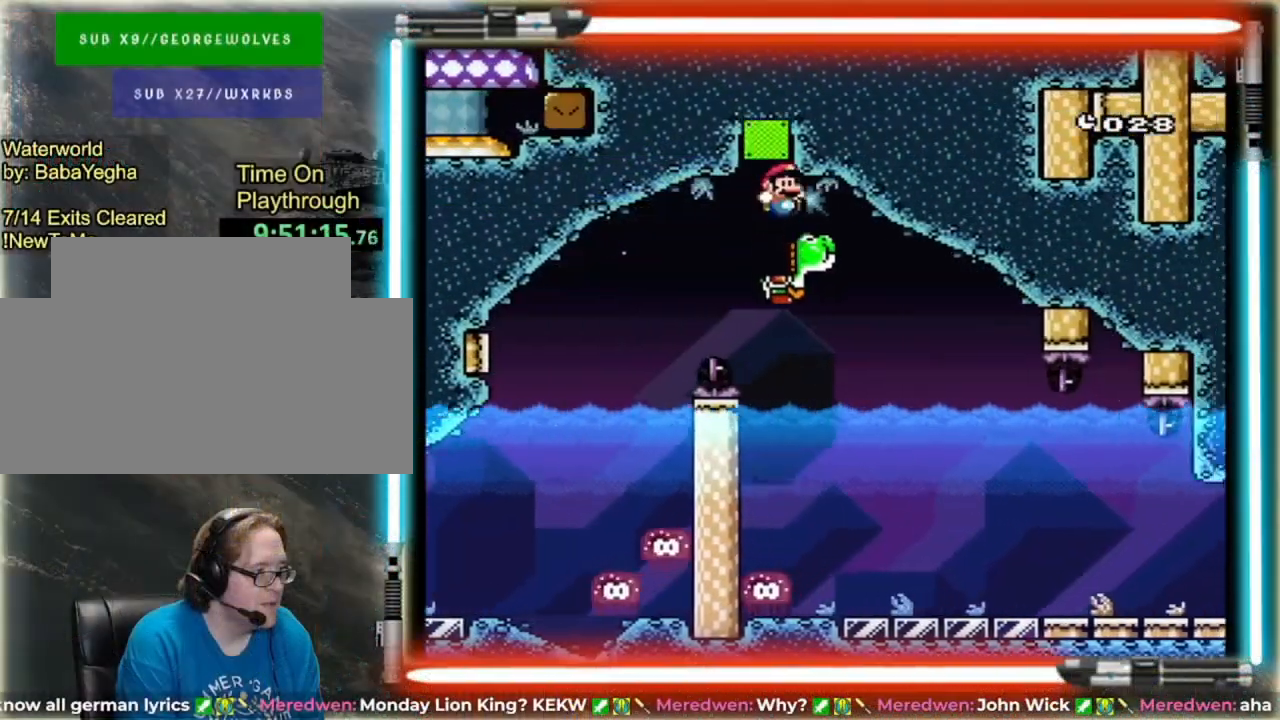
Gameplay with a controller (Nintendo layout); each line is a JSON object with the inputs held at the frame after it. "events" lists button and stick changes between this image and that frame as [ms after this image, input, new state], when the widget could be followed in between. Not read: L3 R3.
{"buttons": ["DPAD_RIGHT"], "events": [[40, "DPAD_RIGHT", "up"], [160, "DPAD_RIGHT", "down"]]}
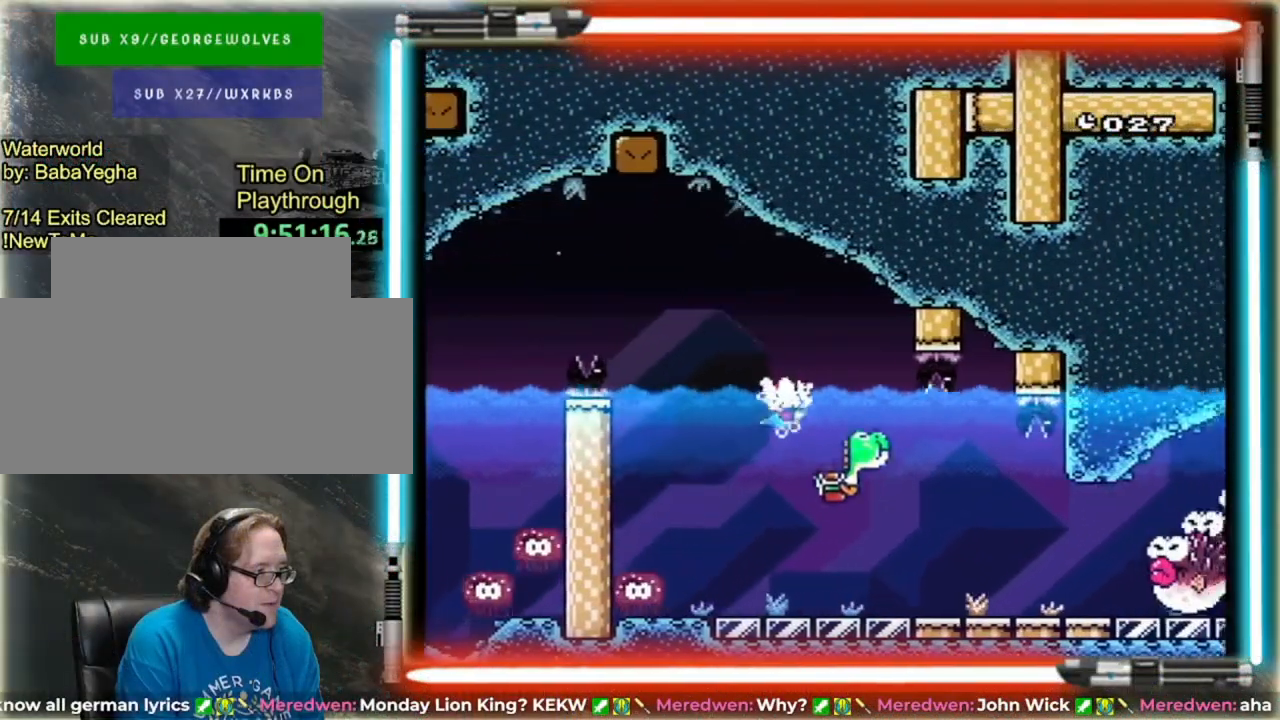
{"buttons": ["DPAD_RIGHT"], "events": []}
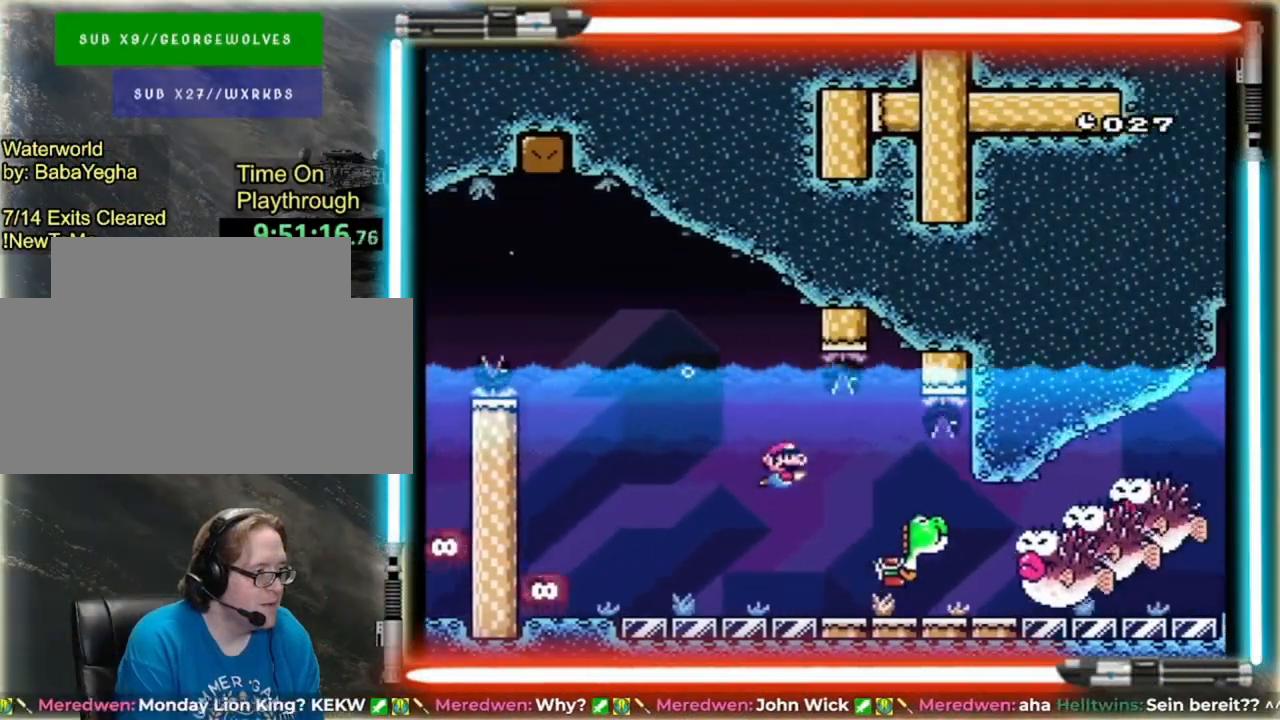
{"buttons": ["DPAD_DOWN"], "events": [[280, "B", "down"], [280, "DPAD_DOWN", "down"], [320, "DPAD_RIGHT", "up"], [400, "B", "up"]]}
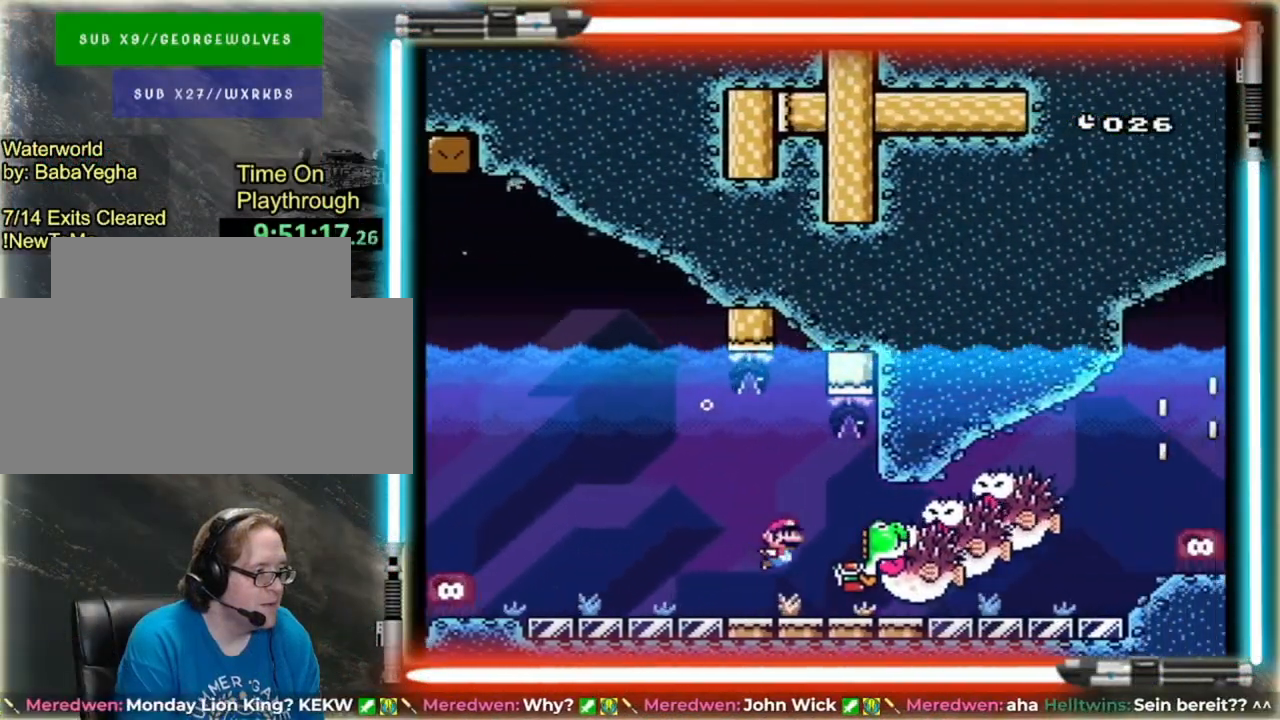
{"buttons": ["Y"], "events": [[240, "Y", "down"], [440, "DPAD_DOWN", "up"]]}
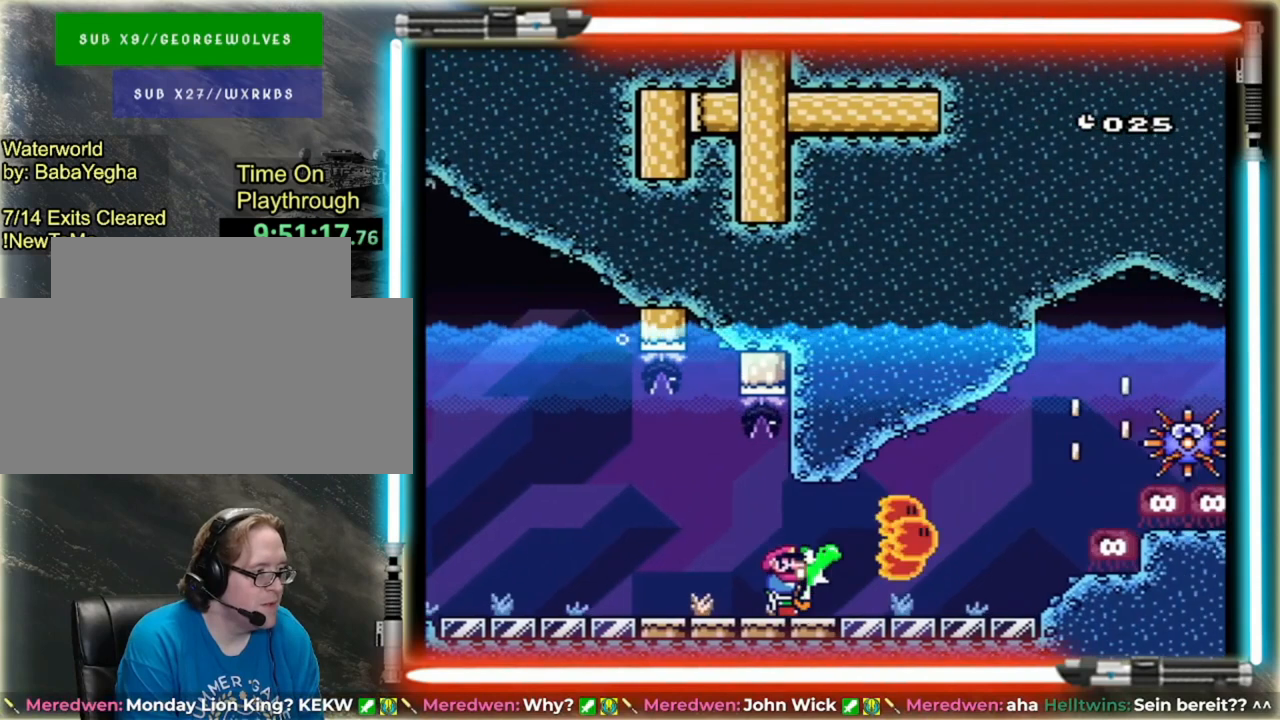
{"buttons": [], "events": [[40, "Y", "up"], [160, "DPAD_RIGHT", "down"], [200, "B", "down"], [320, "B", "up"], [440, "DPAD_RIGHT", "up"]]}
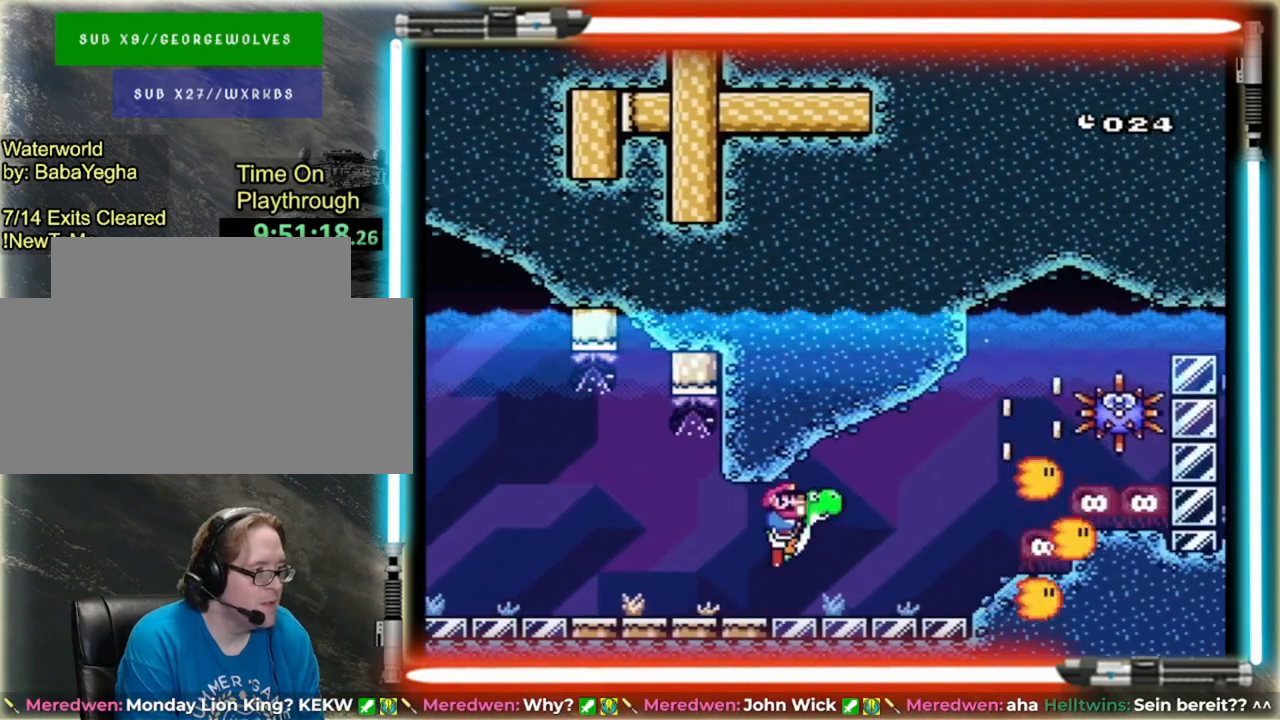
{"buttons": ["B", "DPAD_UP"], "events": [[480, "B", "down"], [480, "DPAD_UP", "down"]]}
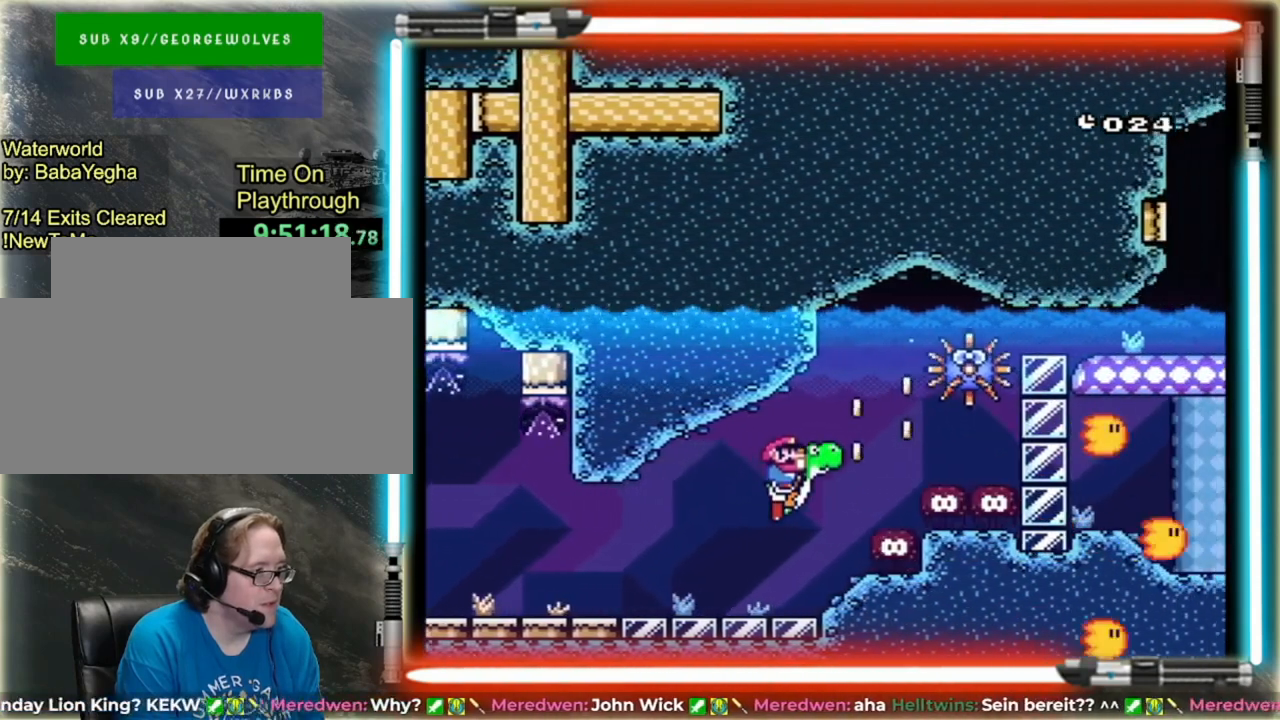
{"buttons": ["Y"], "events": [[80, "Y", "down"], [120, "B", "up"], [360, "Y", "up"], [400, "DPAD_UP", "up"], [440, "Y", "down"]]}
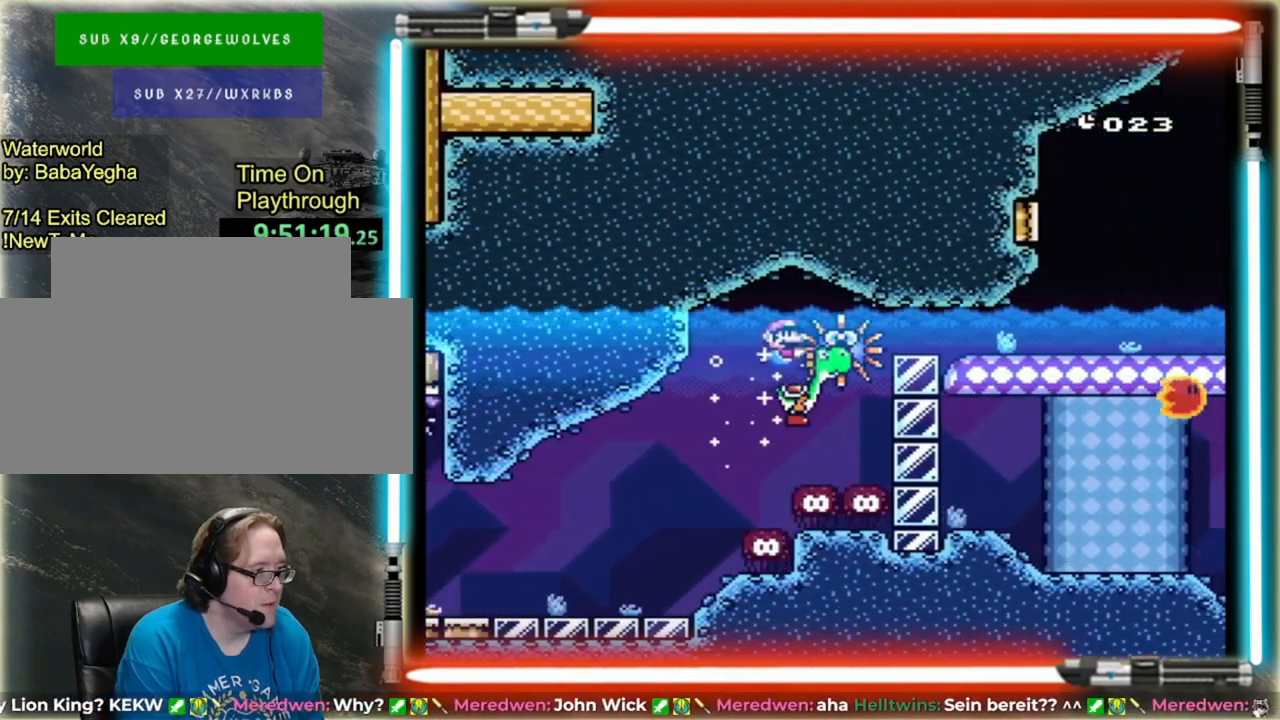
{"buttons": ["Y"], "events": [[80, "Y", "up"], [240, "DPAD_RIGHT", "down"], [360, "DPAD_RIGHT", "up"], [400, "Y", "down"]]}
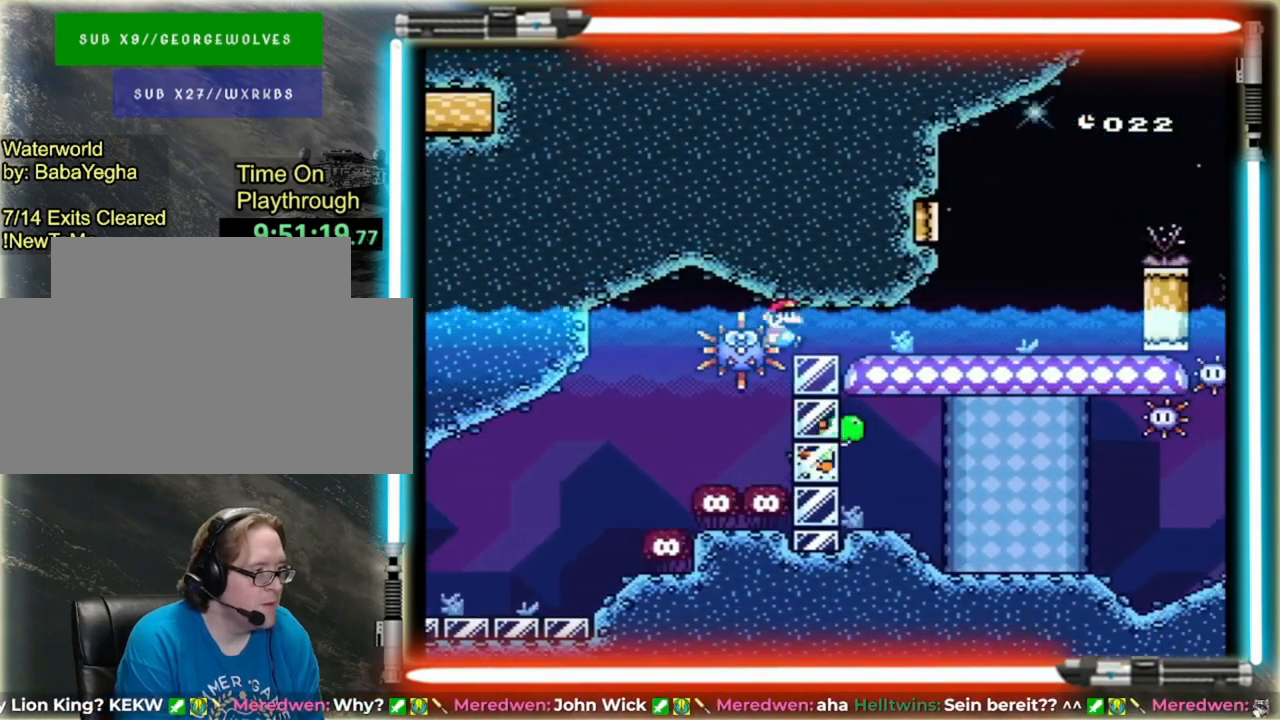
{"buttons": ["Y"], "events": [[40, "B", "down"], [80, "DPAD_UP", "down"], [200, "B", "up"], [360, "B", "down"], [360, "DPAD_UP", "up"], [480, "B", "up"]]}